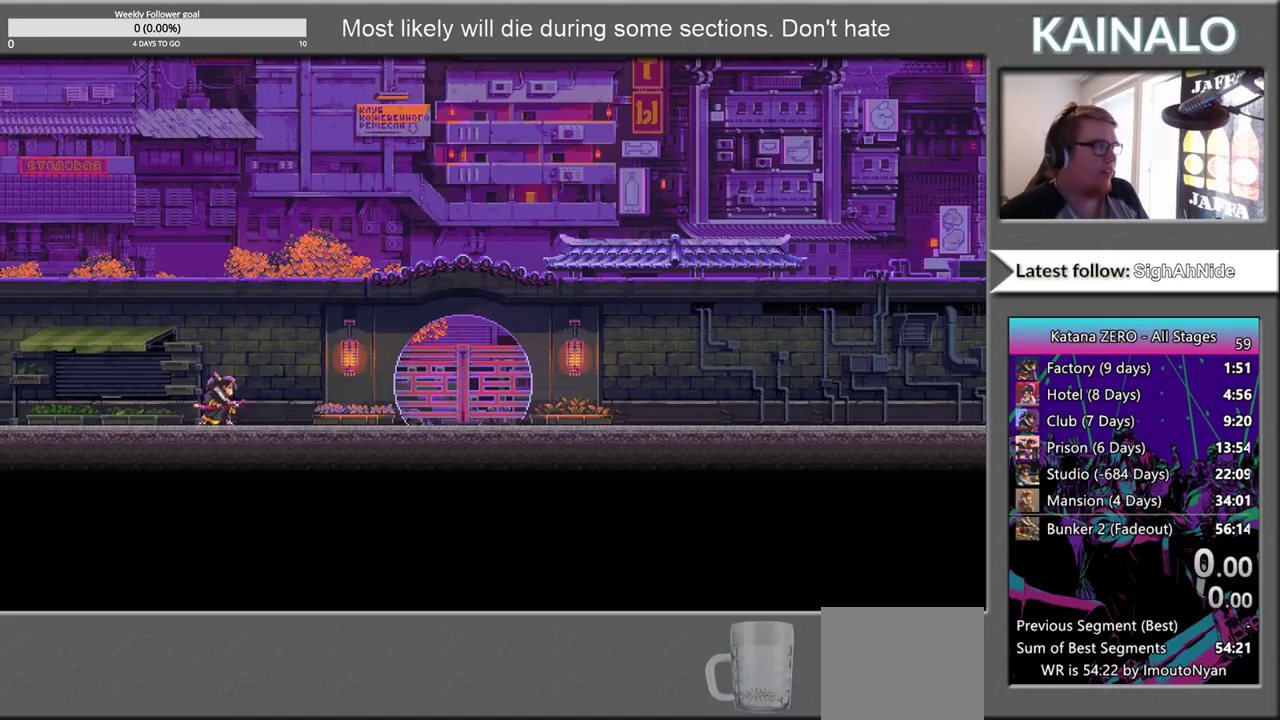
Gameplay with a controller (Xbox layout); each line is a JSON object with the inputs held at the frame after it. "events" lists button and stick changes between this image and that frame as [ms after this image, input, new state], when the widget could be followed in between.
{"buttons": [], "left_stick": "right", "right_stick": "center", "events": [[217, "left_stick", "right"]]}
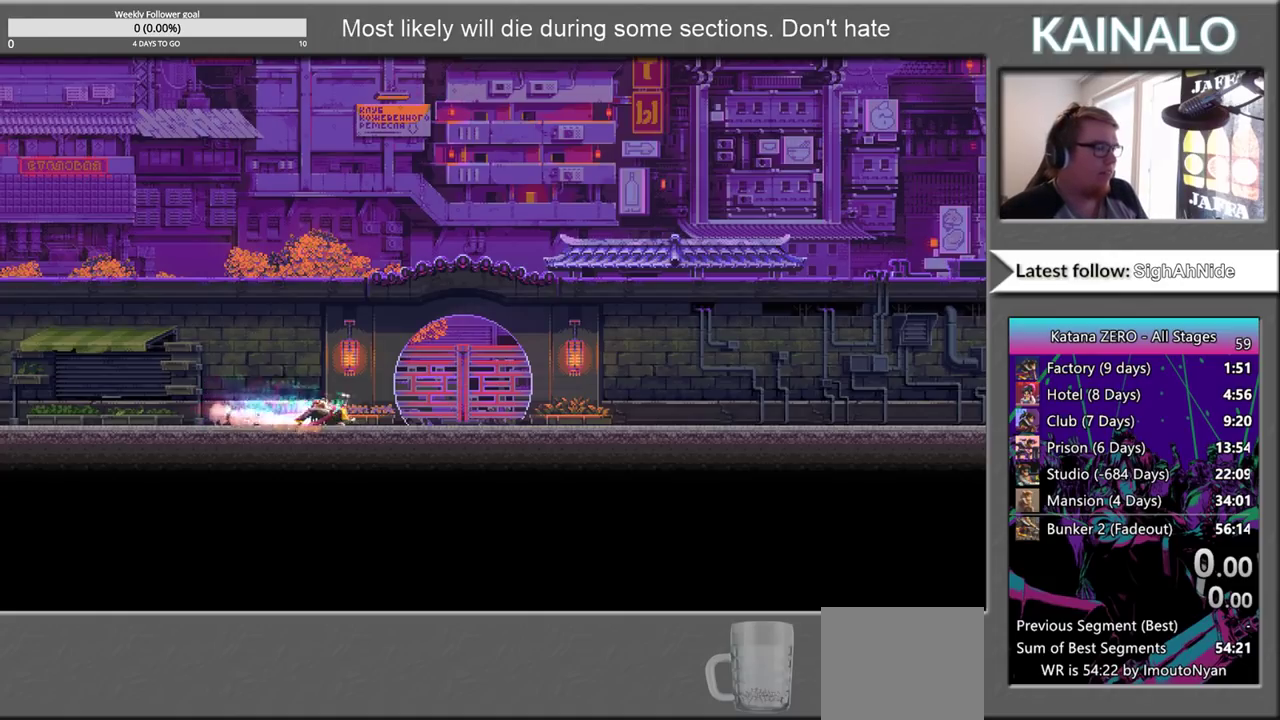
{"buttons": [], "left_stick": "center", "right_stick": "center", "events": [[200, "Y", "down"], [317, "Y", "up"], [383, "Y", "down"], [483, "left_stick", "center"], [500, "Y", "up"]]}
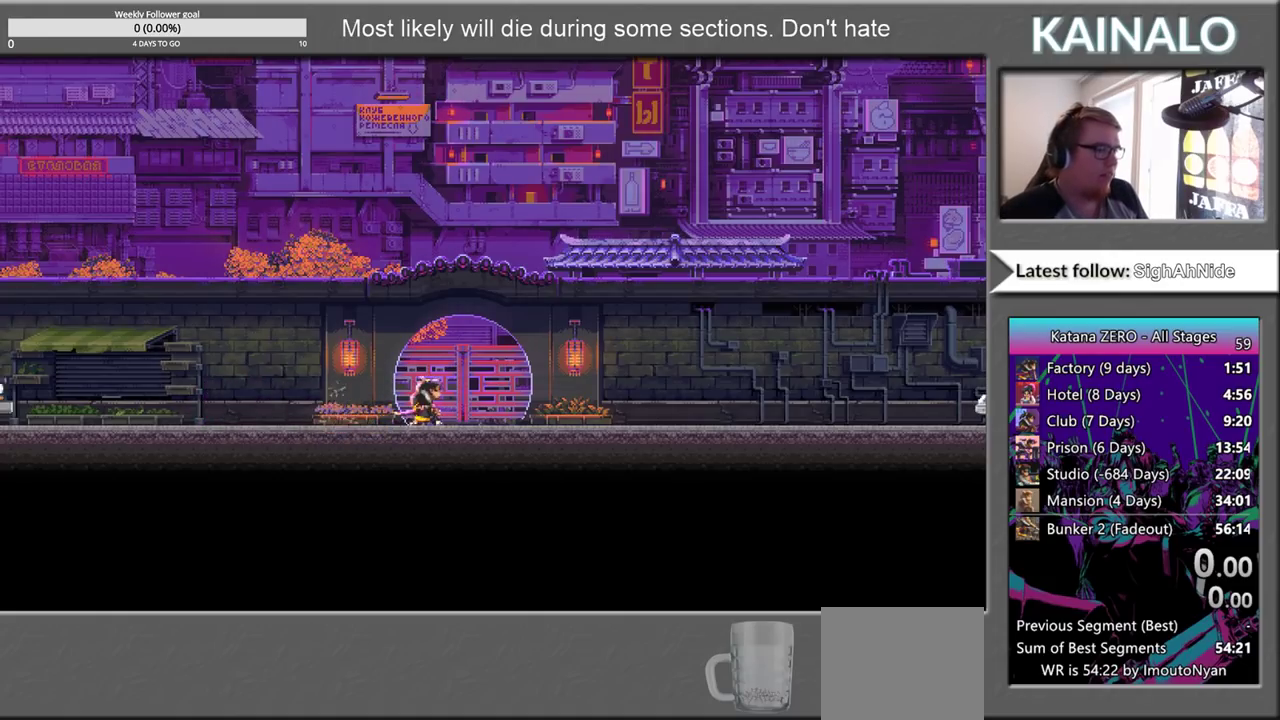
{"buttons": ["Y"], "left_stick": "center", "right_stick": "center", "events": [[83, "Y", "down"], [183, "Y", "up"], [267, "Y", "down"], [350, "Y", "up"], [450, "Y", "down"]]}
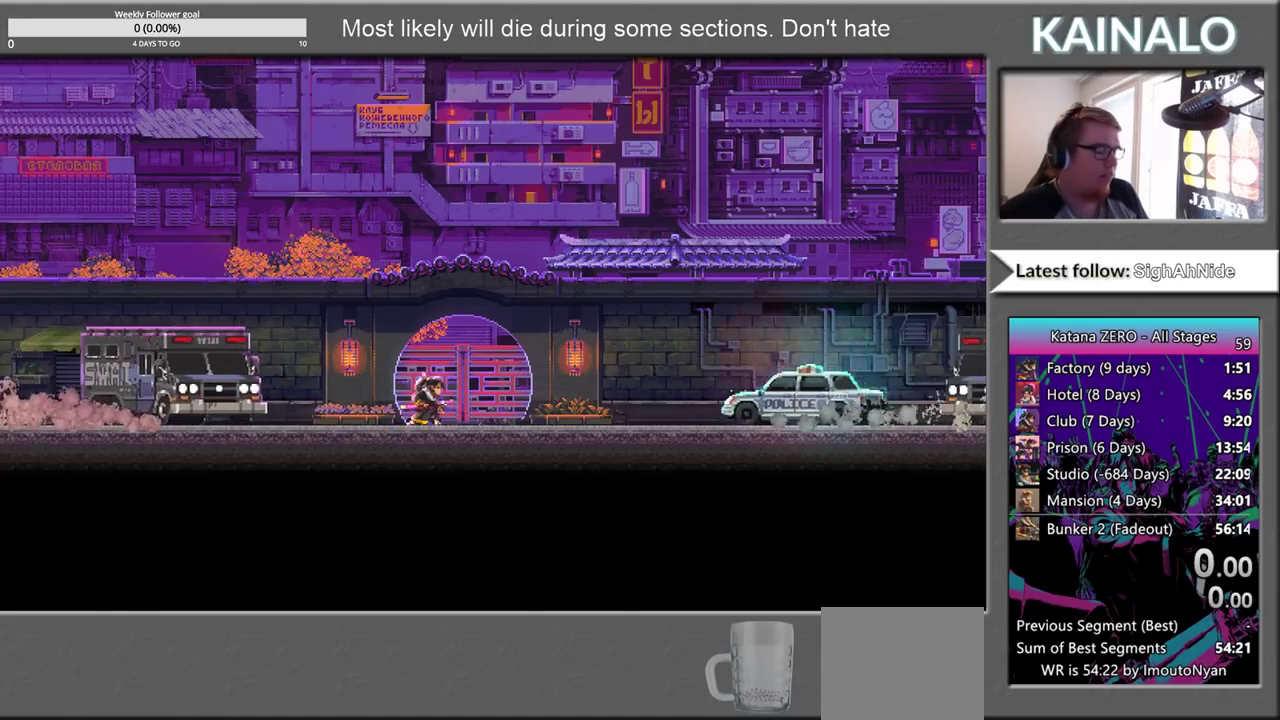
{"buttons": ["Y"], "left_stick": "center", "right_stick": "center", "events": [[33, "Y", "up"], [117, "Y", "down"], [200, "Y", "up"], [300, "Y", "down"], [383, "Y", "up"], [483, "Y", "down"]]}
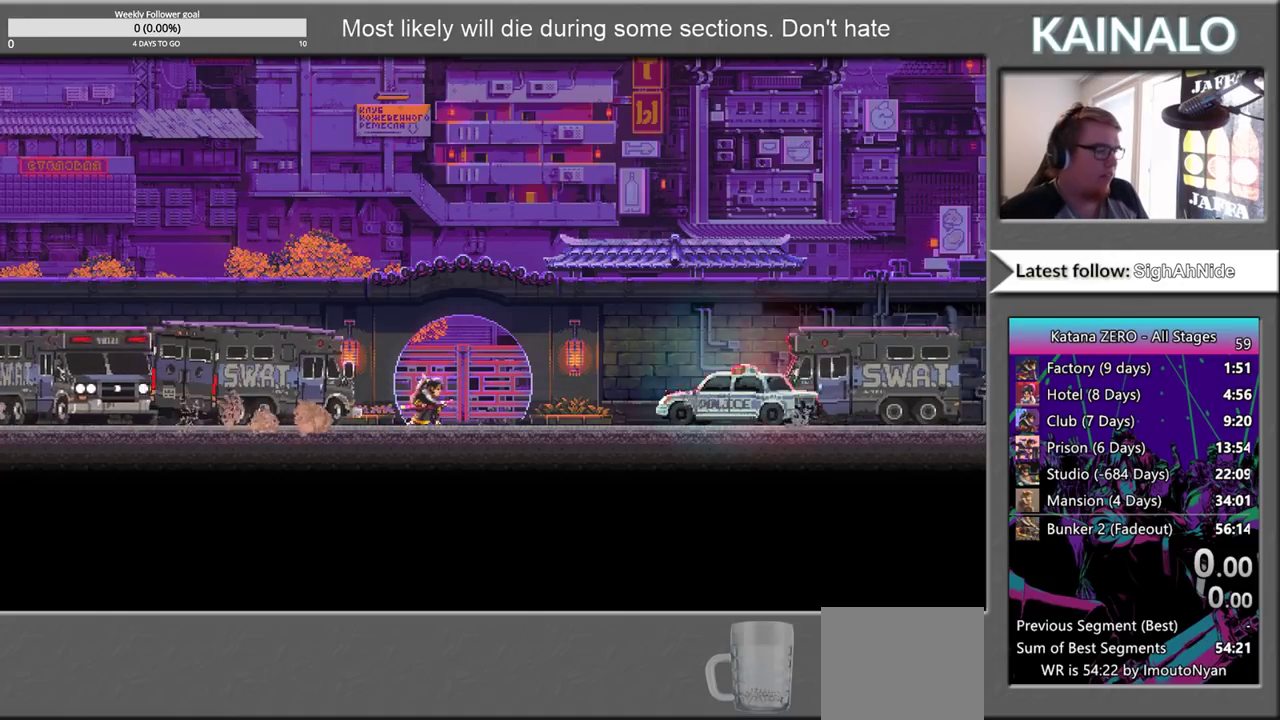
{"buttons": [], "left_stick": "center", "right_stick": "center", "events": [[50, "Y", "up"], [150, "Y", "down"], [233, "Y", "up"], [317, "Y", "down"], [433, "Y", "up"]]}
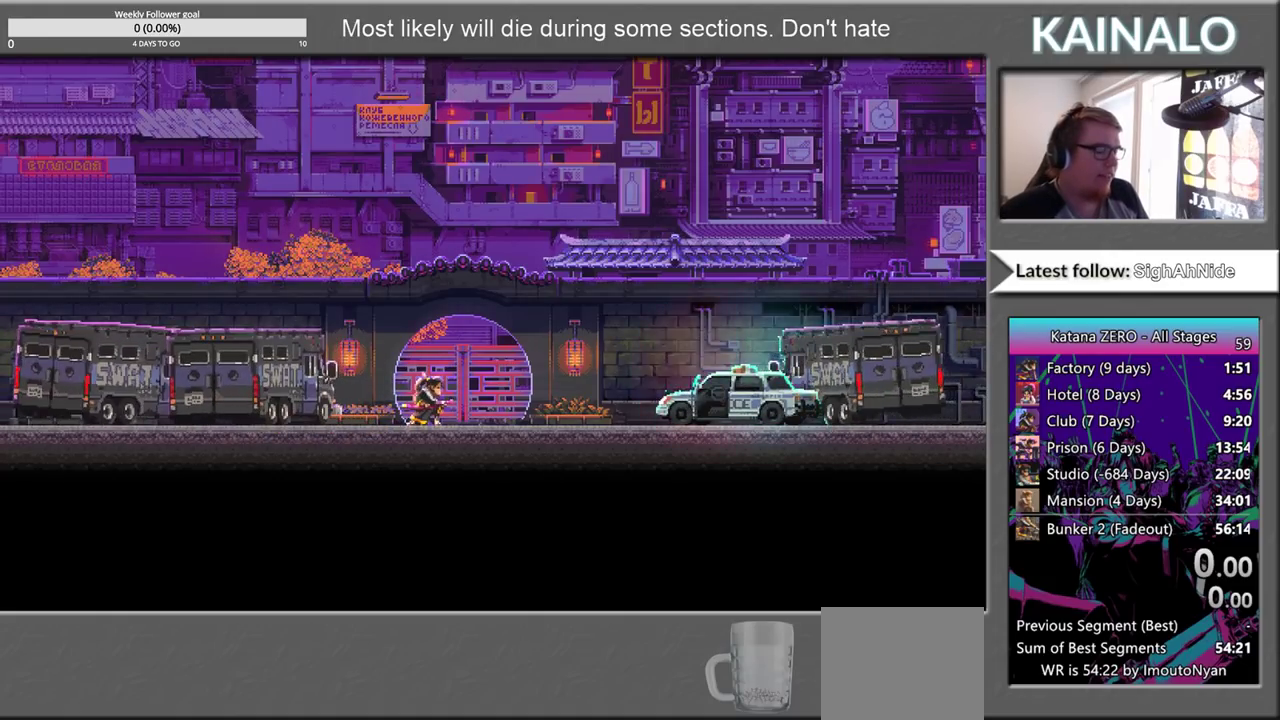
{"buttons": [], "left_stick": "center", "right_stick": "center", "events": [[133, "A", "down"], [233, "A", "up"], [367, "A", "down"], [450, "A", "up"]]}
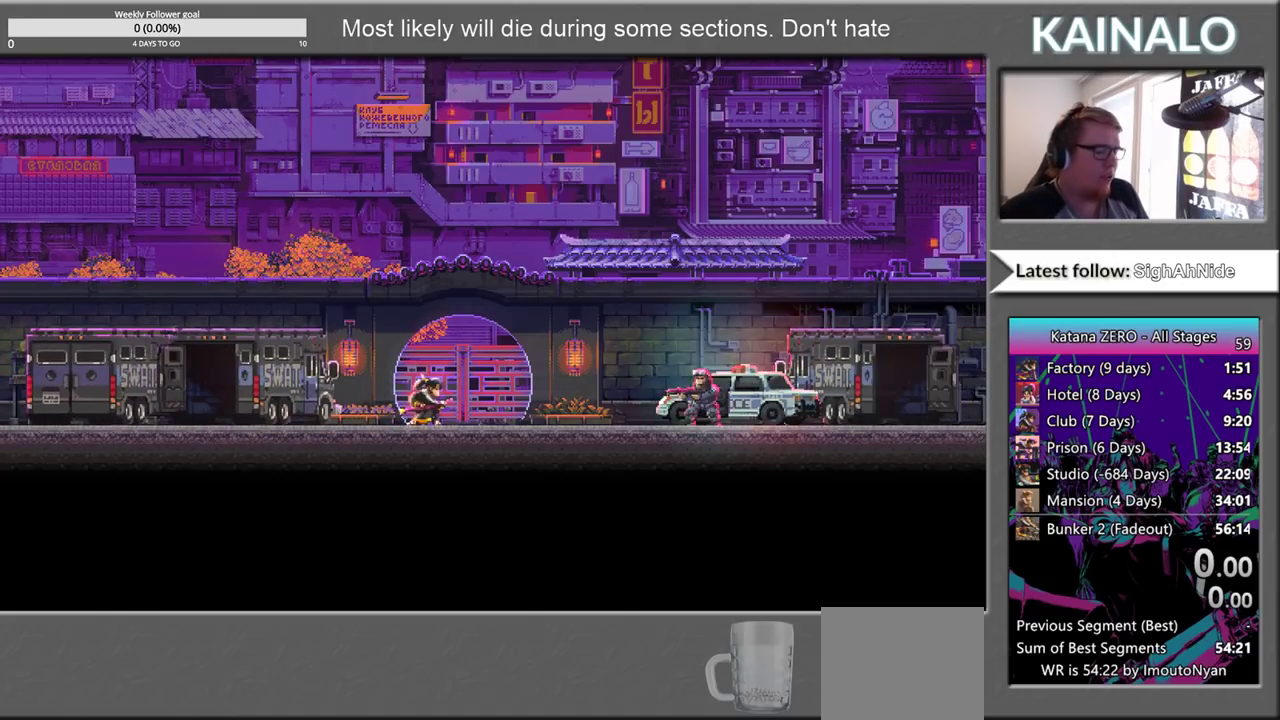
{"buttons": [], "left_stick": "center", "right_stick": "center", "events": [[83, "A", "down"], [133, "A", "up"], [367, "A", "down"], [417, "A", "up"]]}
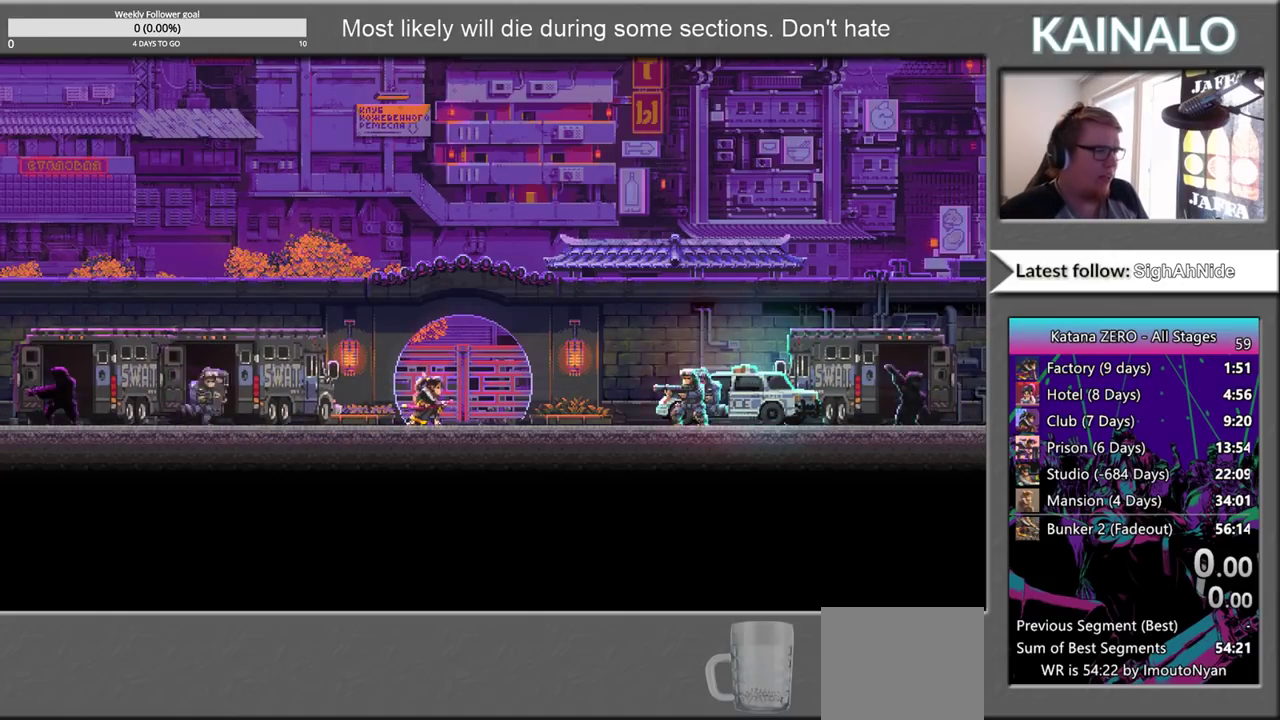
{"buttons": ["A"], "left_stick": "center", "right_stick": "center", "events": [[67, "A", "down"], [117, "A", "up"], [267, "A", "down"], [317, "A", "up"], [450, "A", "down"]]}
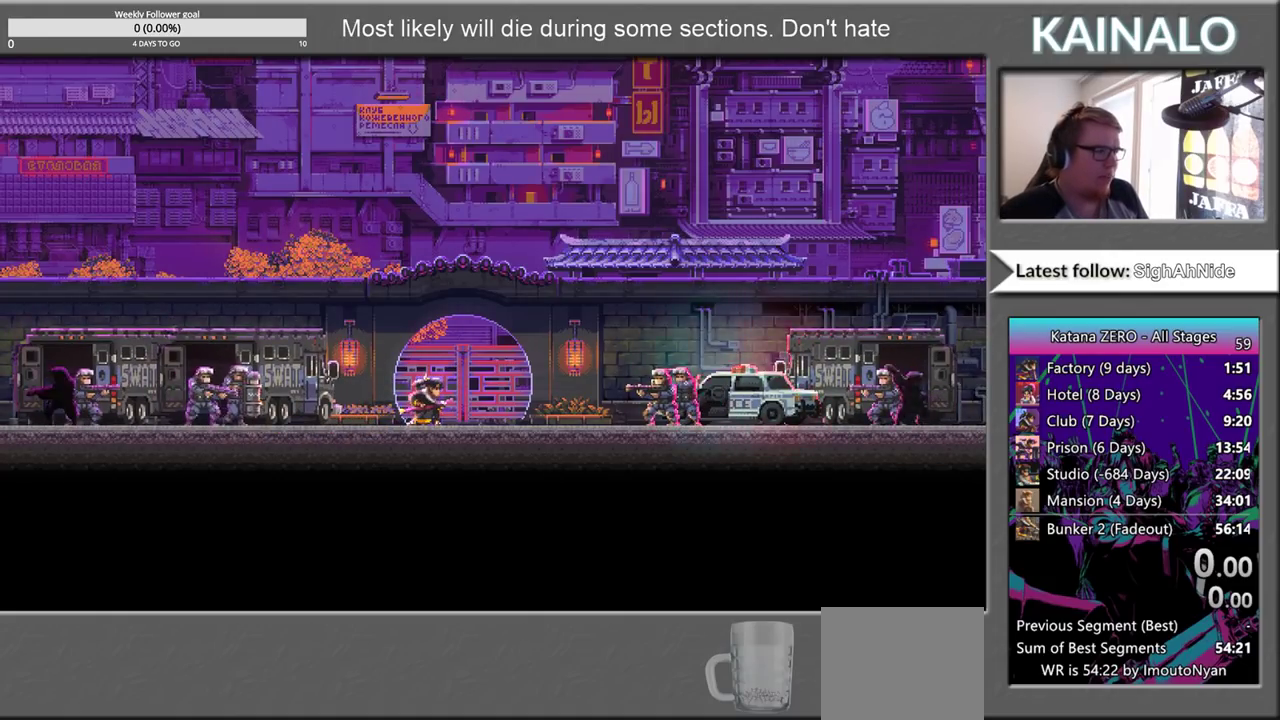
{"buttons": ["A"], "left_stick": "center", "right_stick": "center", "events": [[17, "A", "up"], [133, "A", "down"], [200, "A", "up"], [300, "A", "down"], [383, "A", "up"], [483, "A", "down"]]}
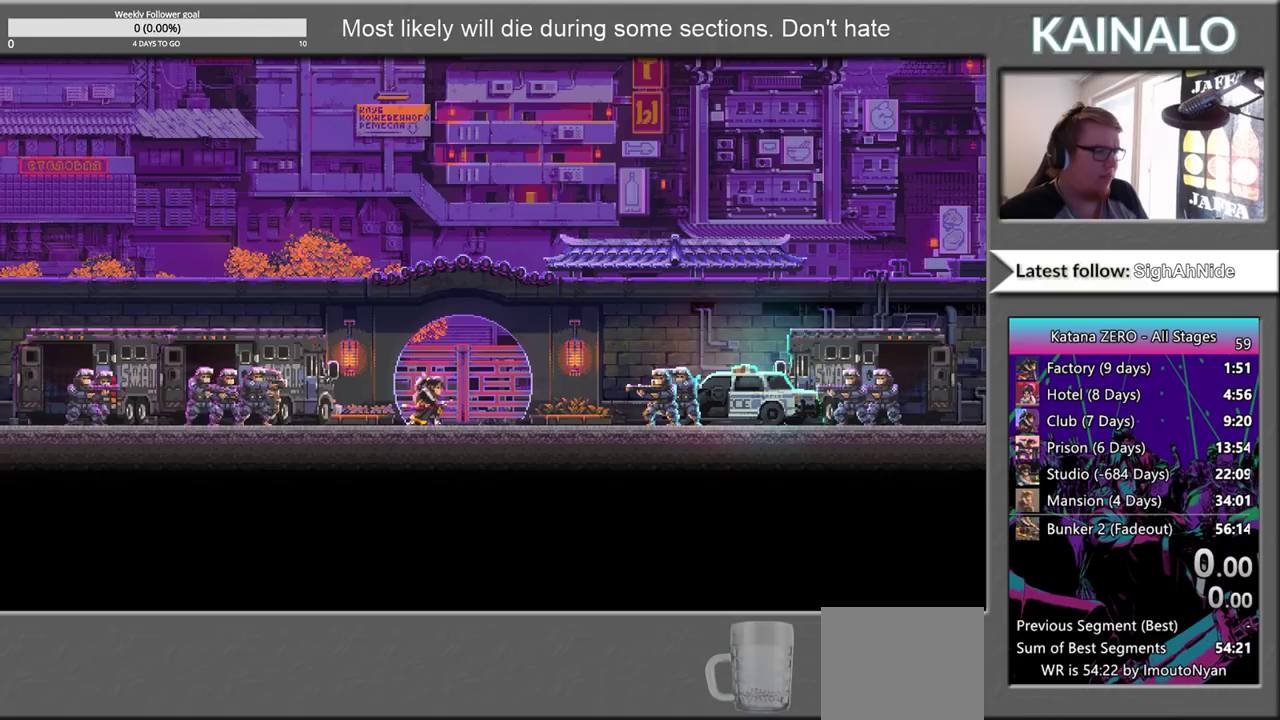
{"buttons": [], "left_stick": "center", "right_stick": "center", "events": [[50, "A", "up"], [150, "A", "down"], [250, "A", "up"], [350, "A", "down"], [400, "A", "up"]]}
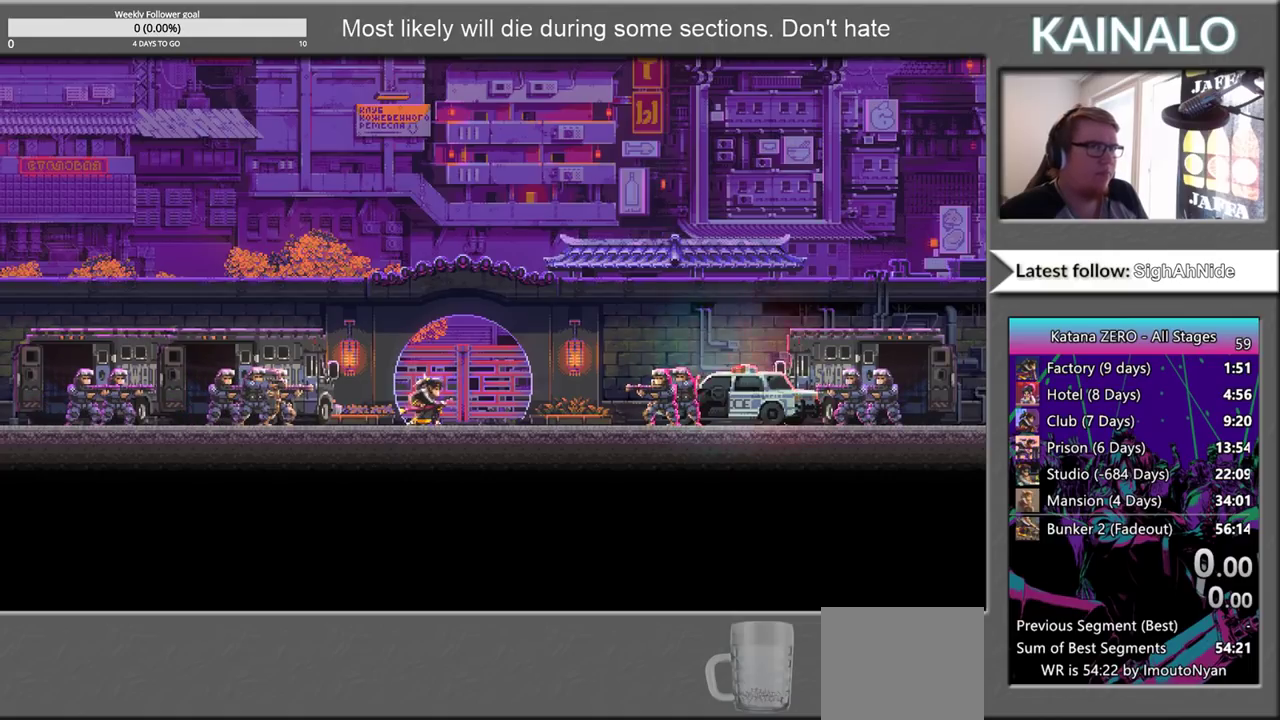
{"buttons": [], "left_stick": "center", "right_stick": "center", "events": [[33, "A", "down"], [117, "A", "up"], [217, "A", "down"], [300, "A", "up"], [400, "A", "down"], [483, "A", "up"]]}
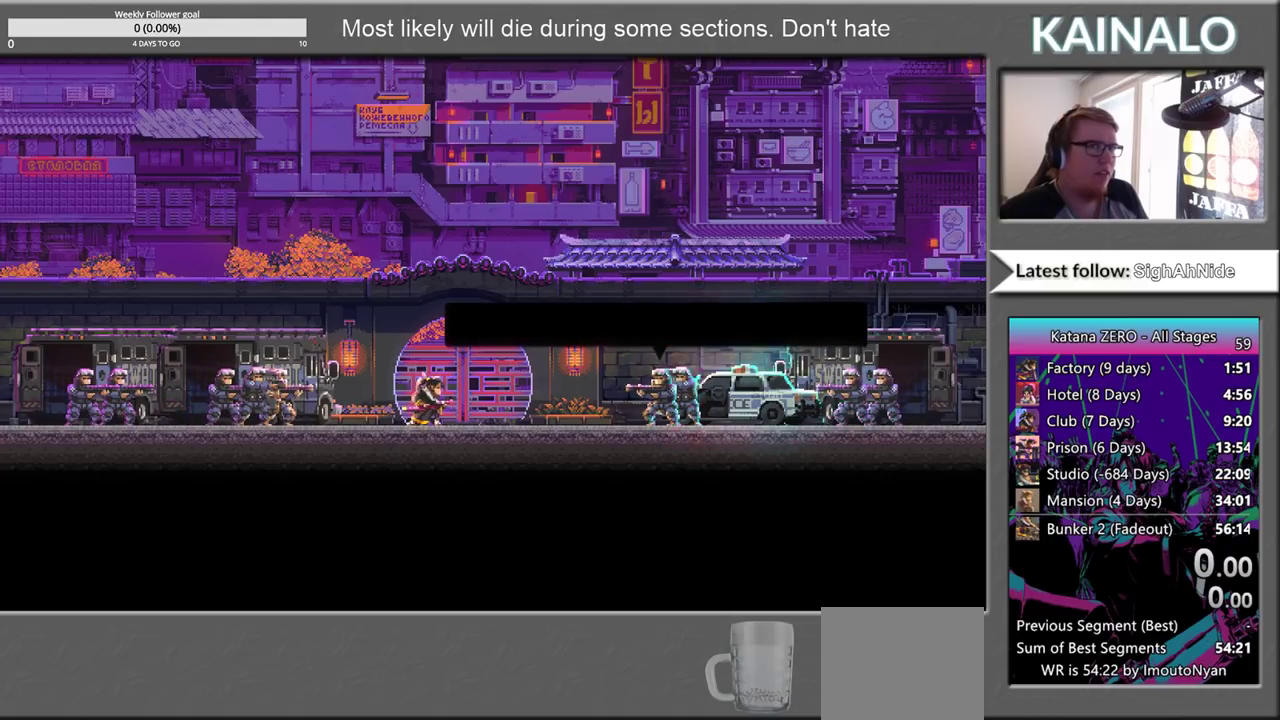
{"buttons": ["A"], "left_stick": "center", "right_stick": "center", "events": [[100, "A", "down"], [167, "A", "up"], [267, "A", "down"], [350, "A", "up"], [433, "A", "down"]]}
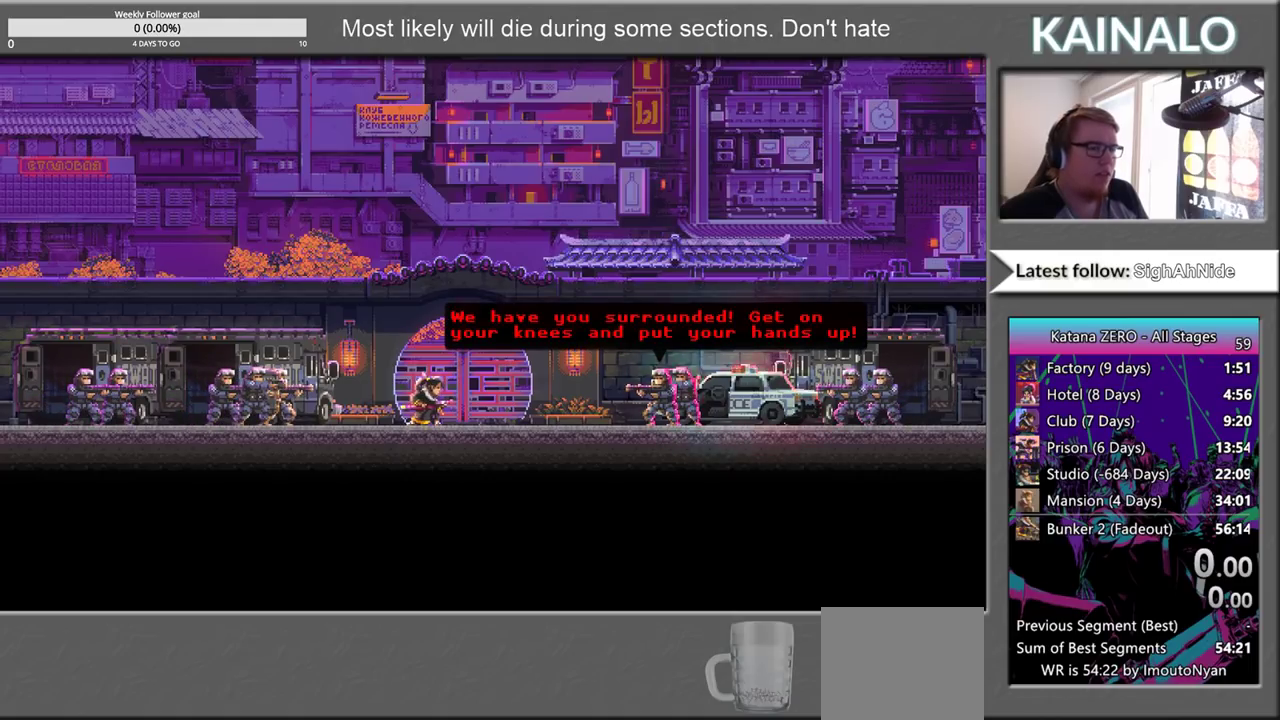
{"buttons": [], "left_stick": "center", "right_stick": "center", "events": [[17, "A", "up"], [100, "A", "down"], [167, "A", "up"], [267, "A", "down"], [350, "A", "up"], [450, "A", "down"], [500, "A", "up"]]}
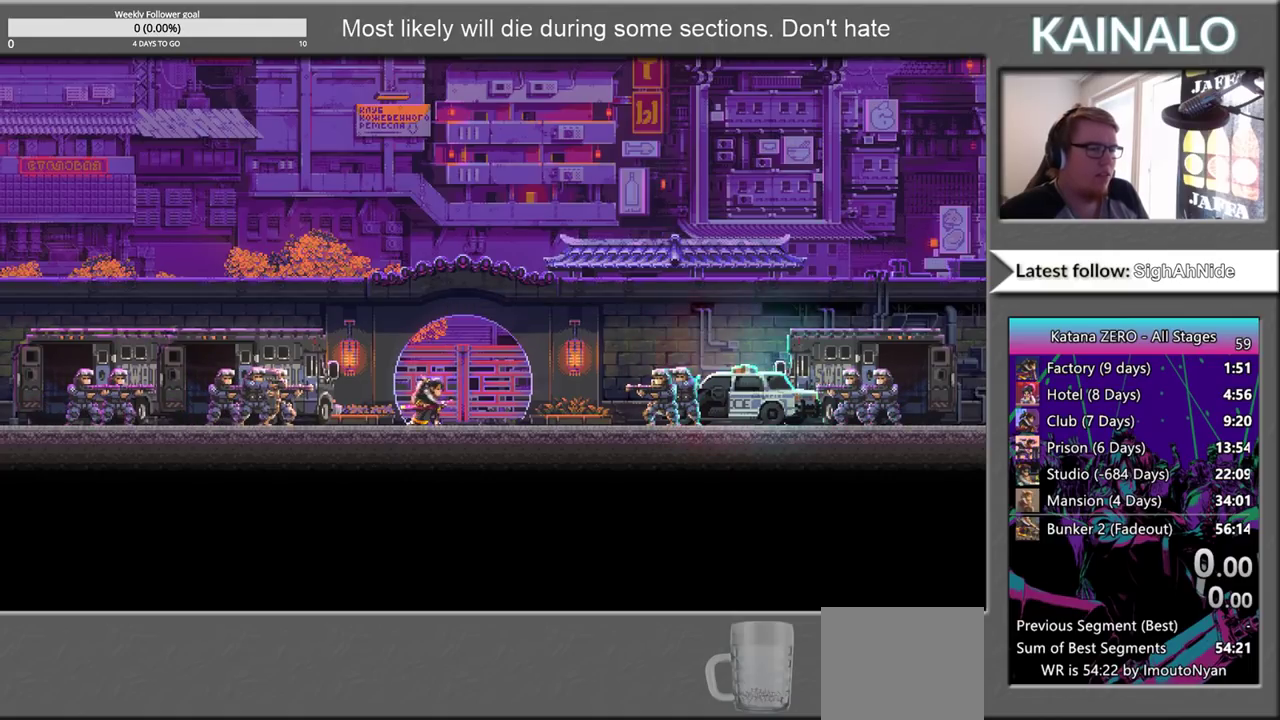
{"buttons": ["A"], "left_stick": "center", "right_stick": "center", "events": [[100, "A", "down"], [183, "A", "up"], [283, "A", "down"], [367, "A", "up"], [450, "A", "down"]]}
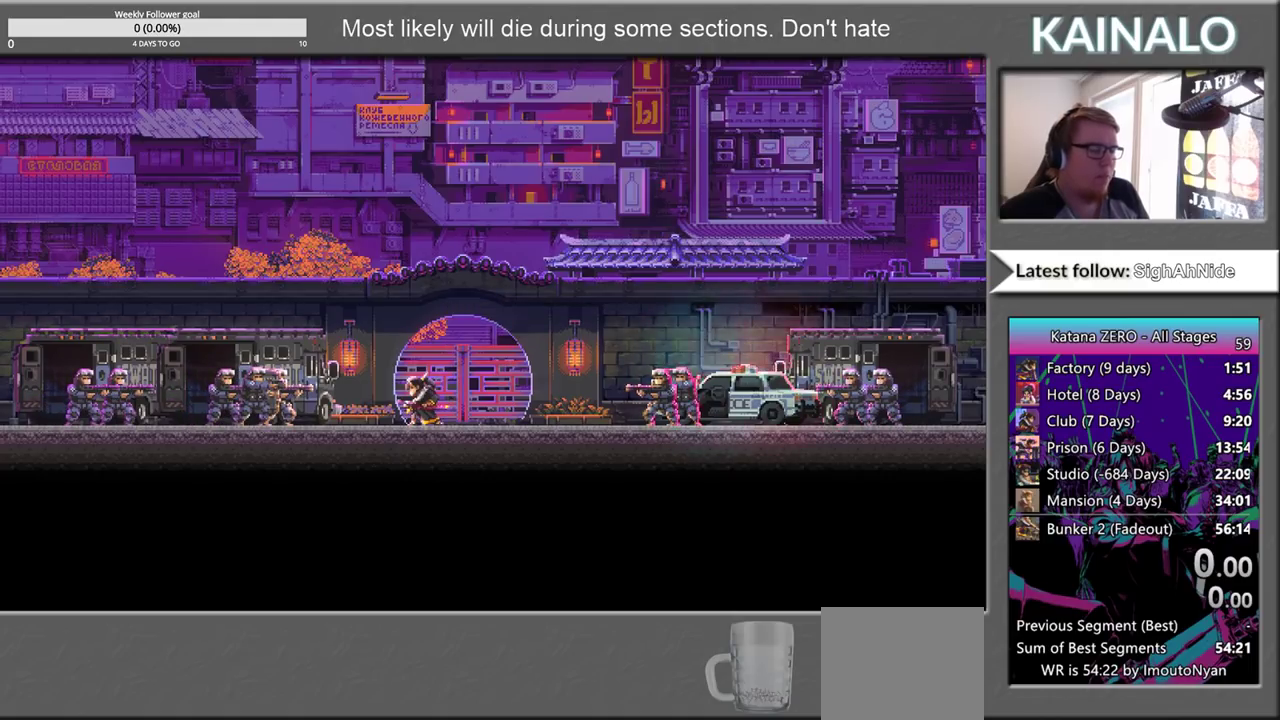
{"buttons": ["A"], "left_stick": "center", "right_stick": "center", "events": [[33, "A", "up"], [133, "A", "down"], [217, "A", "up"], [300, "A", "down"], [367, "A", "up"], [467, "A", "down"]]}
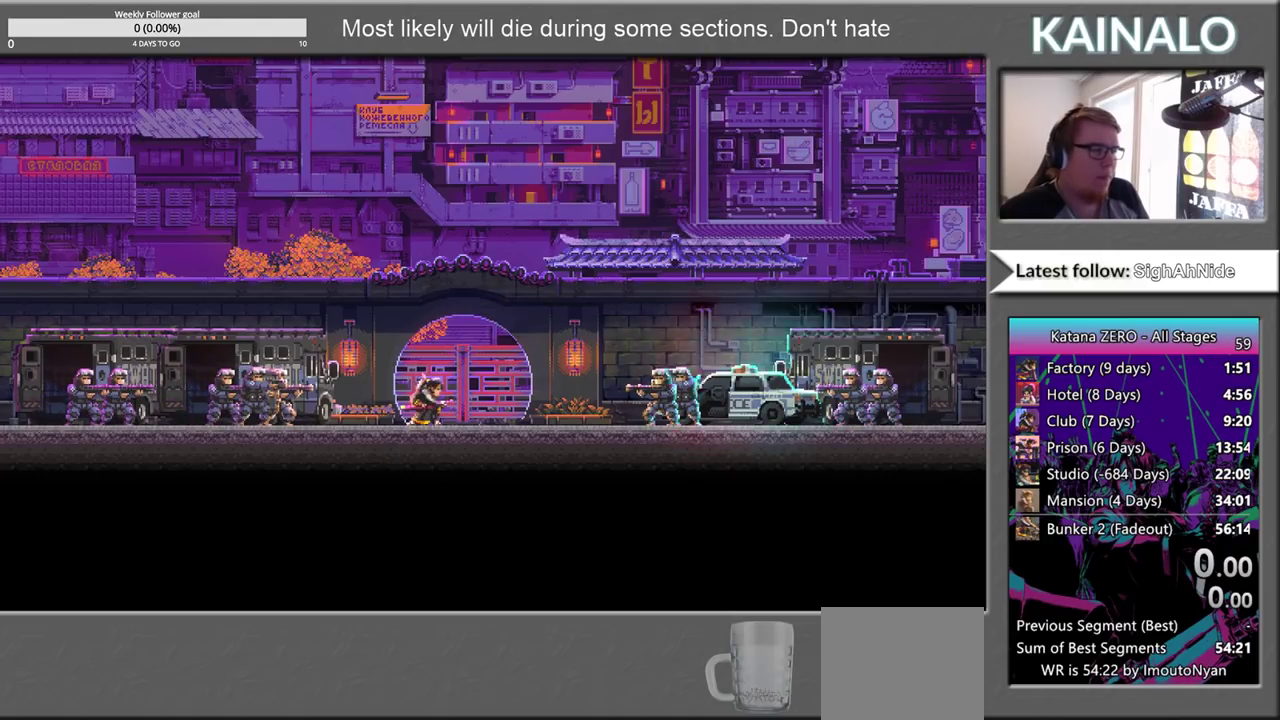
{"buttons": ["A"], "left_stick": "center", "right_stick": "center", "events": [[50, "A", "up"], [150, "A", "down"], [217, "A", "up"], [333, "A", "down"], [383, "A", "up"], [483, "A", "down"]]}
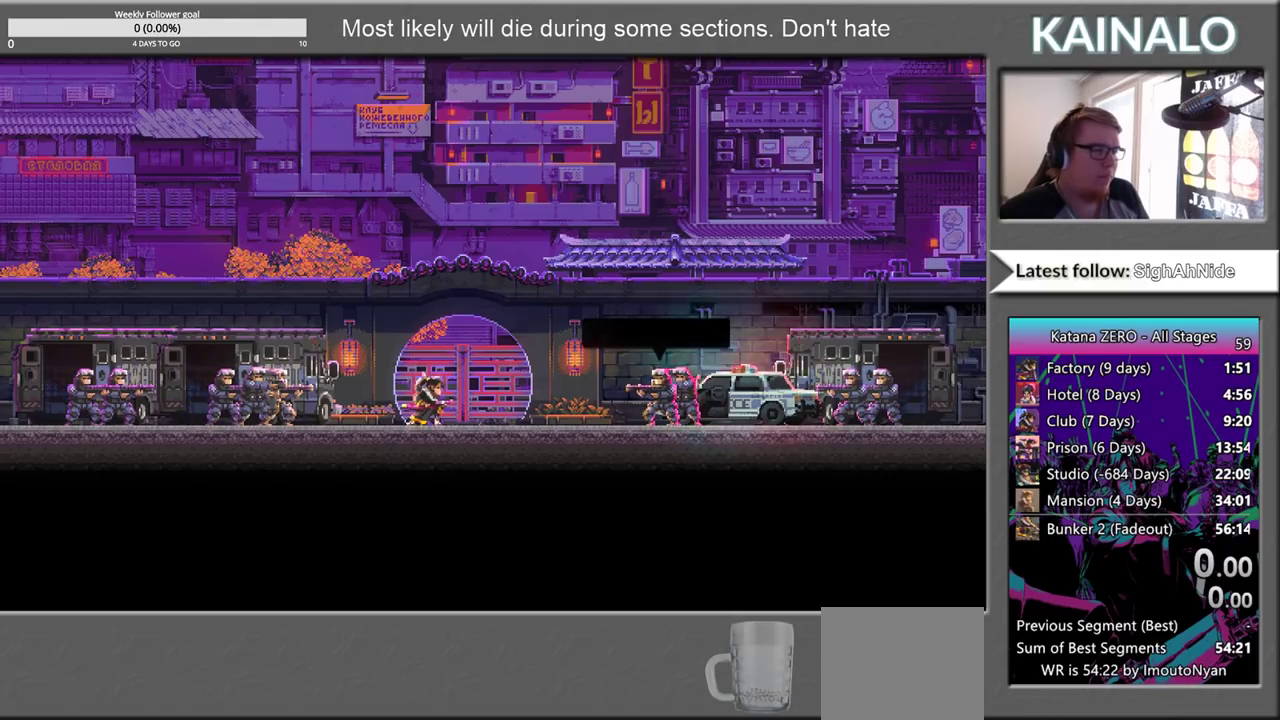
{"buttons": ["A"], "left_stick": "center", "right_stick": "center", "events": [[50, "A", "up"], [150, "A", "down"], [217, "A", "up"], [317, "A", "down"], [383, "A", "up"], [483, "A", "down"]]}
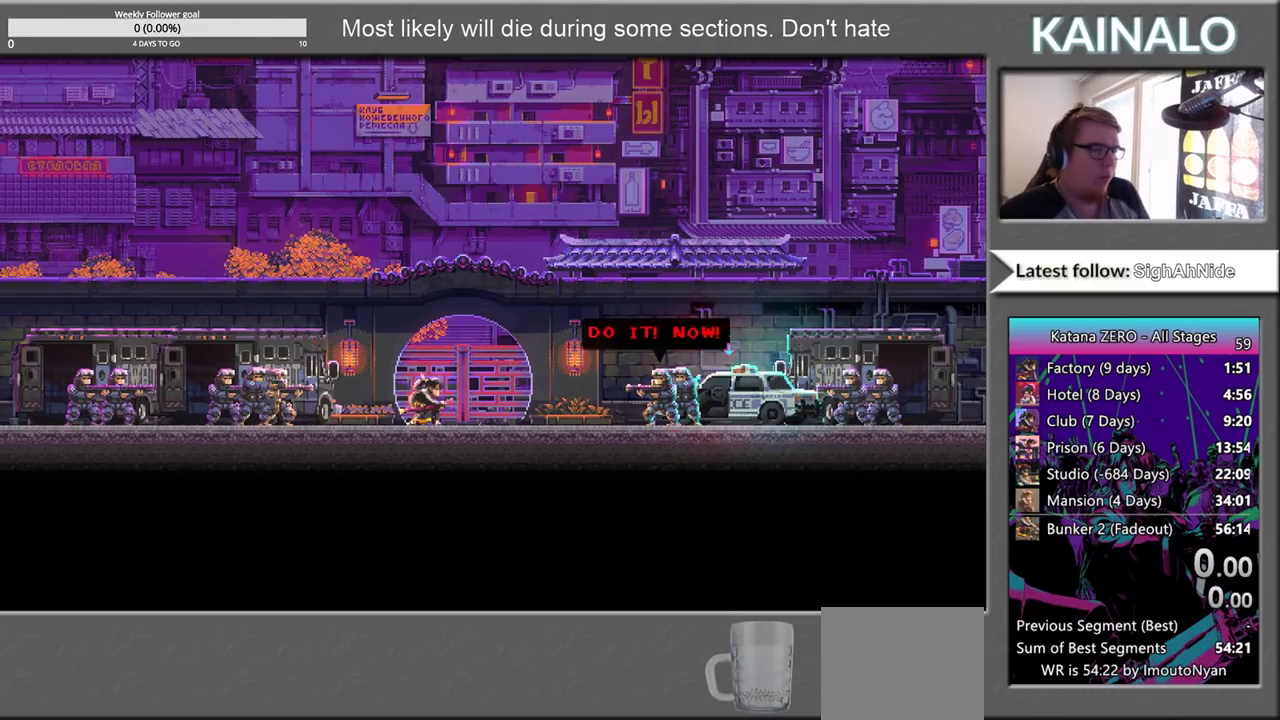
{"buttons": [], "left_stick": "center", "right_stick": "center", "events": [[67, "A", "up"], [167, "A", "down"], [267, "A", "up"], [383, "A", "down"], [500, "A", "up"]]}